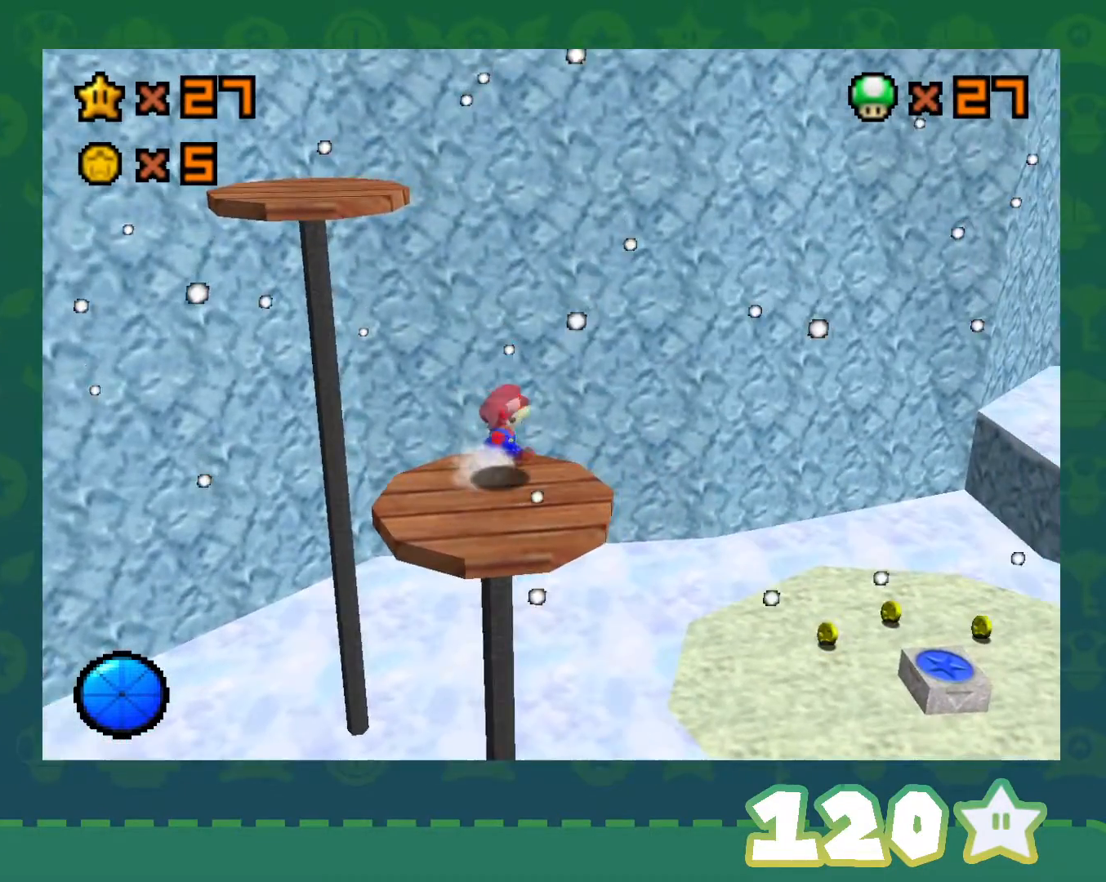
Gameplay with a controller (Nintendo layout); each line is a JSON object with the inputs held at the frame after it. "events" lists button and stick changes between this image and that frame as [ms after this image, input, new state], when the widget could be followed in between. Not read: L1 L3 R1 R3.
{"buttons": [], "left_stick": "up-left", "events": [[83, "left_stick", "down-right"], [267, "left_stick", "up-left"]]}
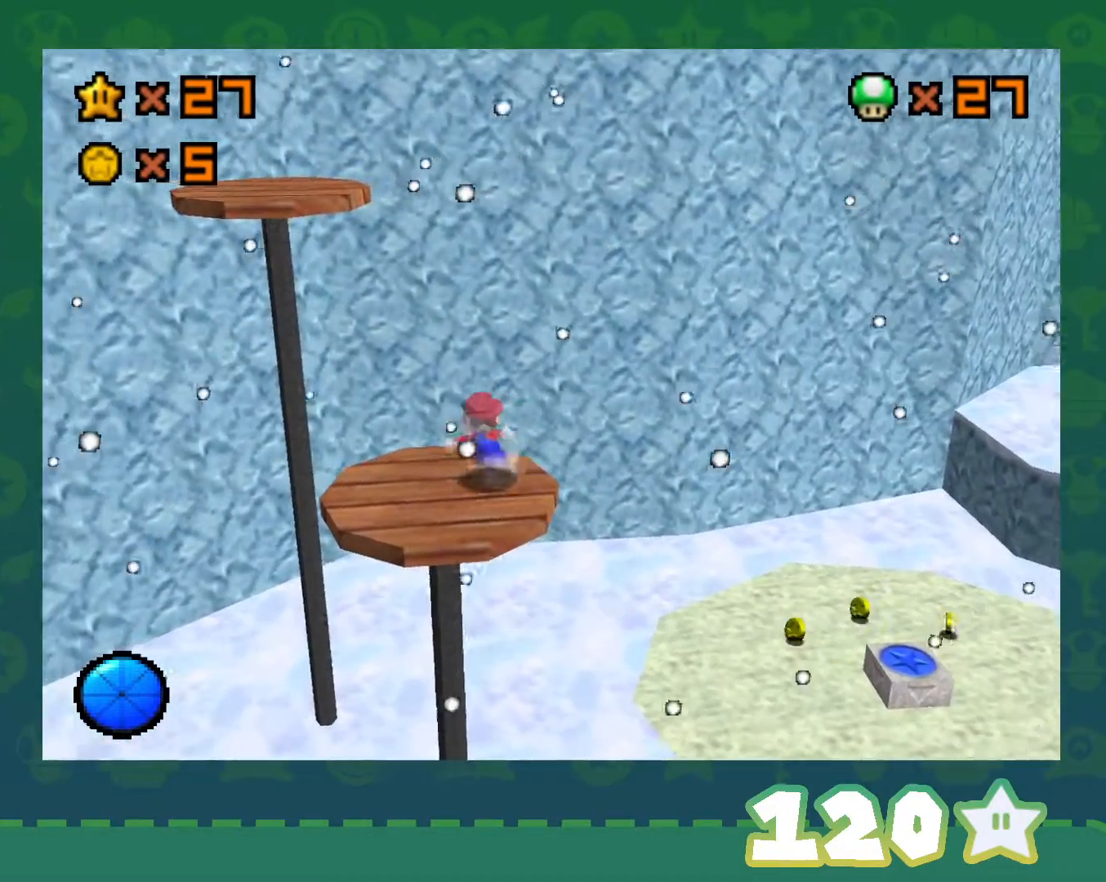
{"buttons": ["A"], "left_stick": "up-left", "events": [[300, "A", "down"]]}
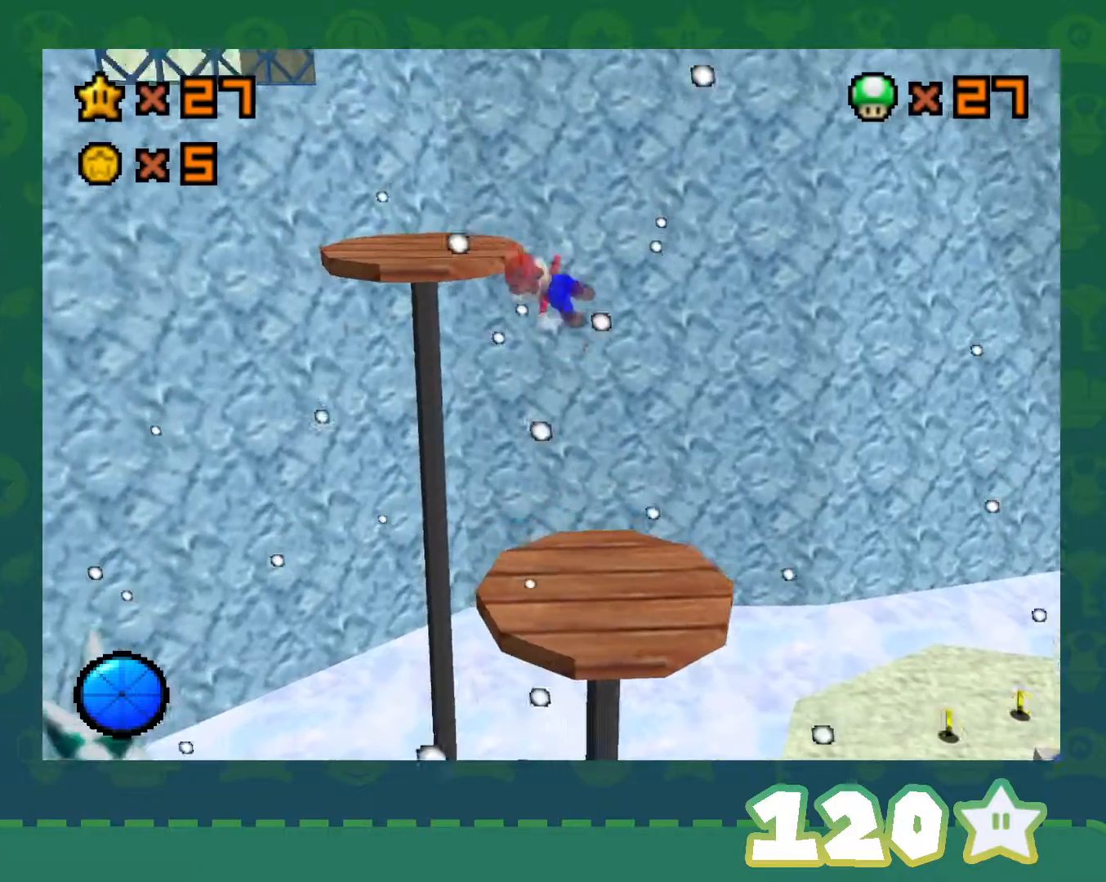
{"buttons": ["C_RIGHT"], "left_stick": "center", "events": [[233, "left_stick", "up"], [333, "A", "up"], [450, "C_RIGHT", "down"], [483, "left_stick", "center"]]}
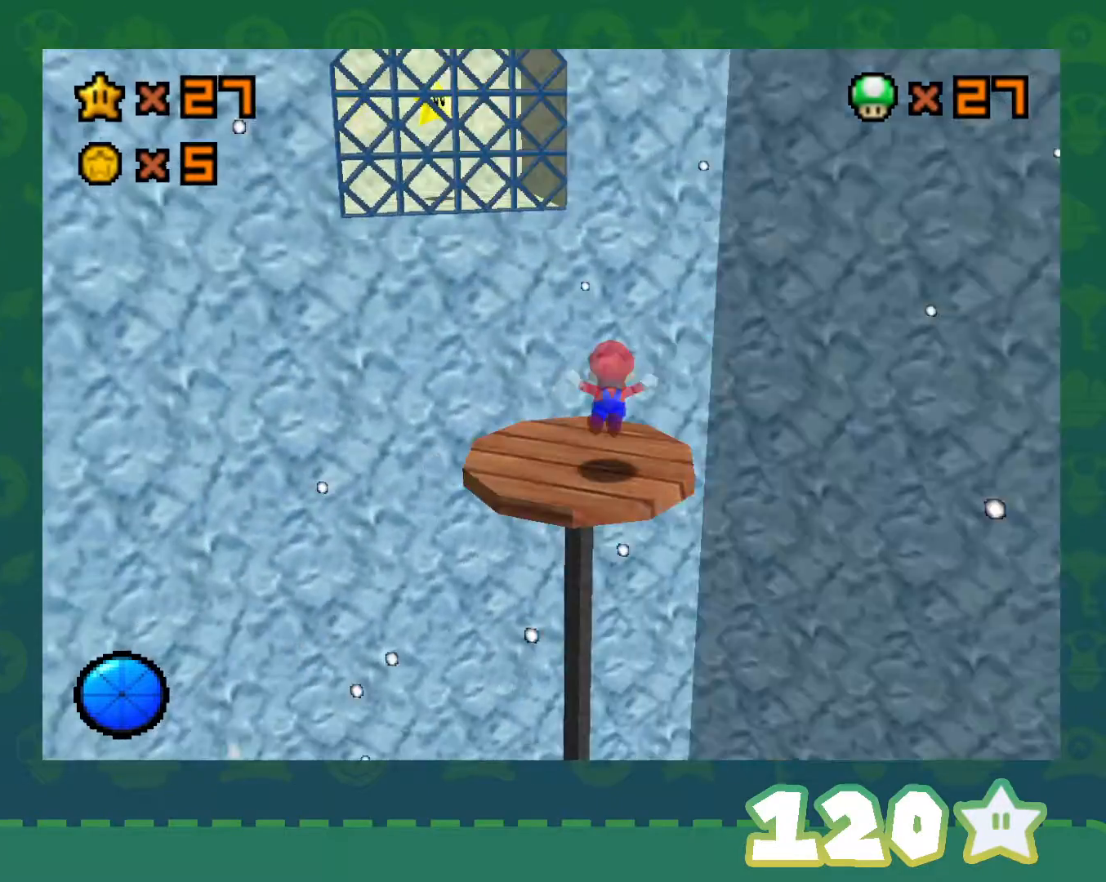
{"buttons": [], "left_stick": "center", "events": [[83, "C_RIGHT", "up"]]}
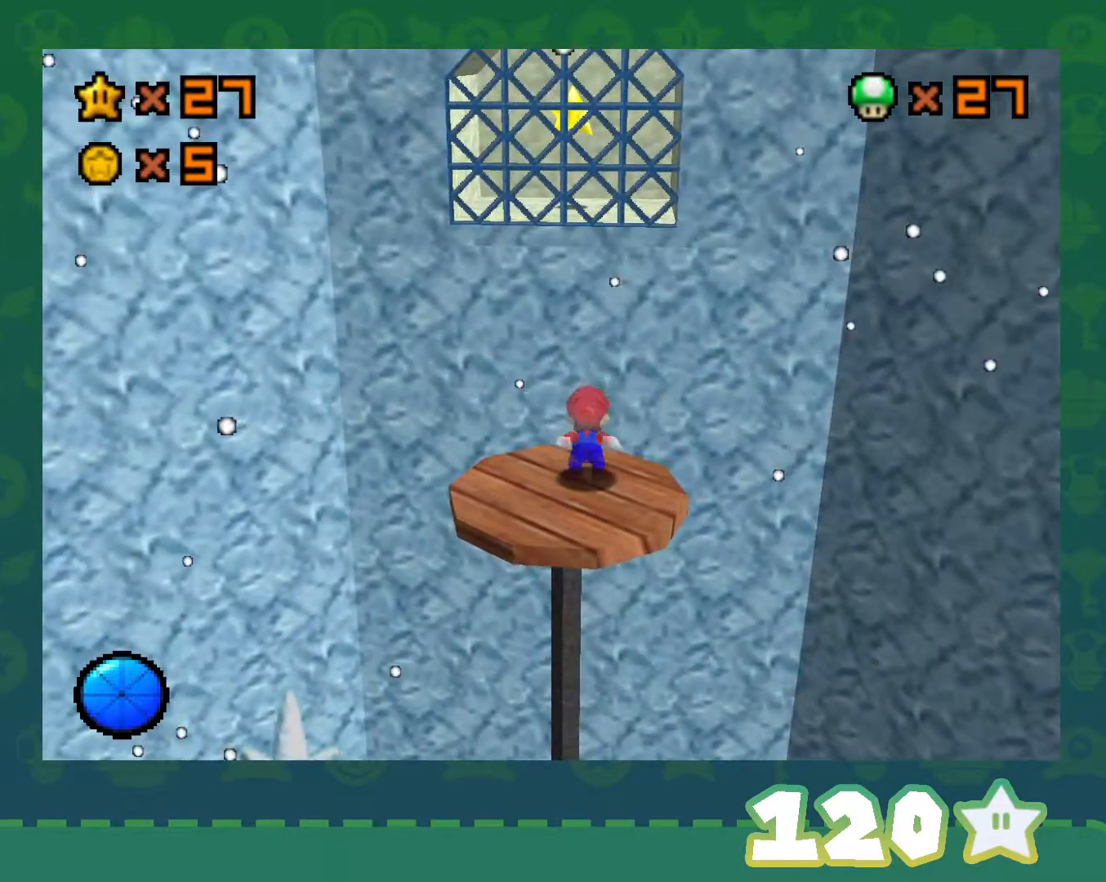
{"buttons": [], "left_stick": "up", "events": [[67, "A", "down"], [117, "B", "down"], [167, "left_stick", "up-left"], [267, "A", "up"], [267, "B", "up"], [383, "left_stick", "up"]]}
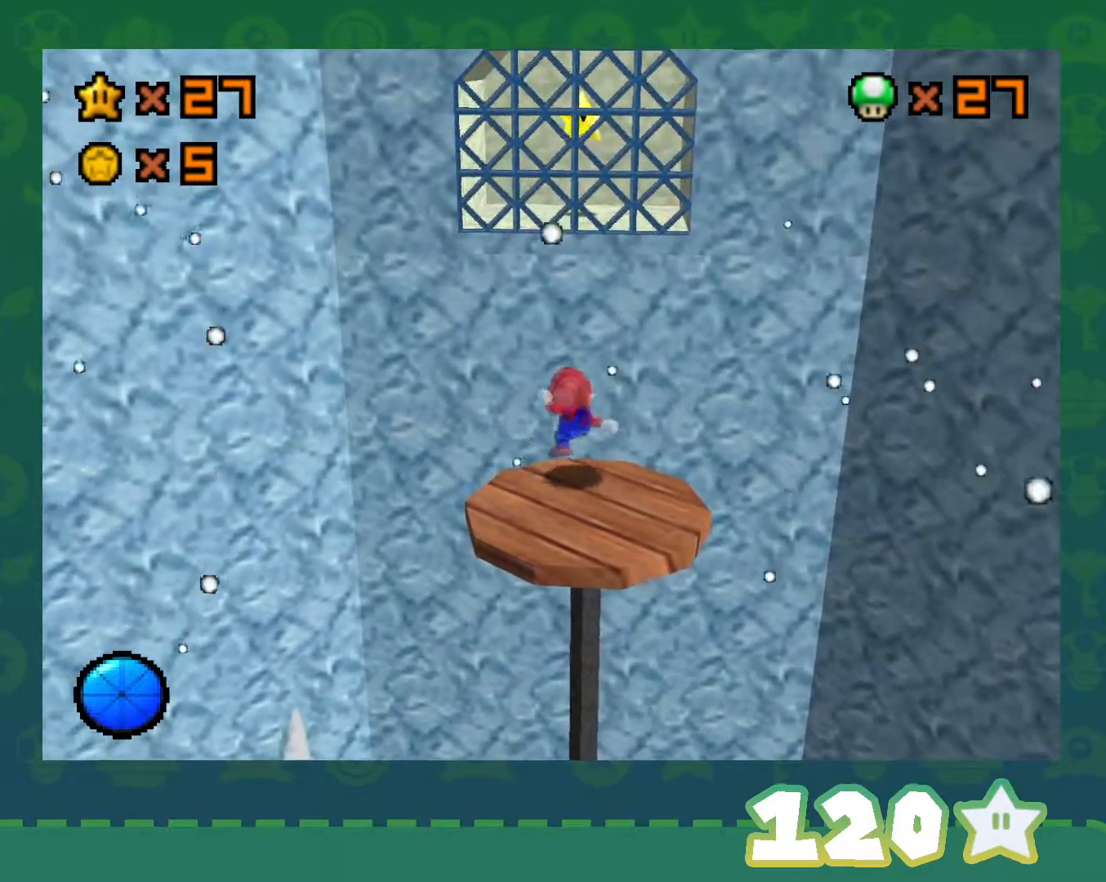
{"buttons": ["A"], "left_stick": "up", "events": [[100, "A", "down"]]}
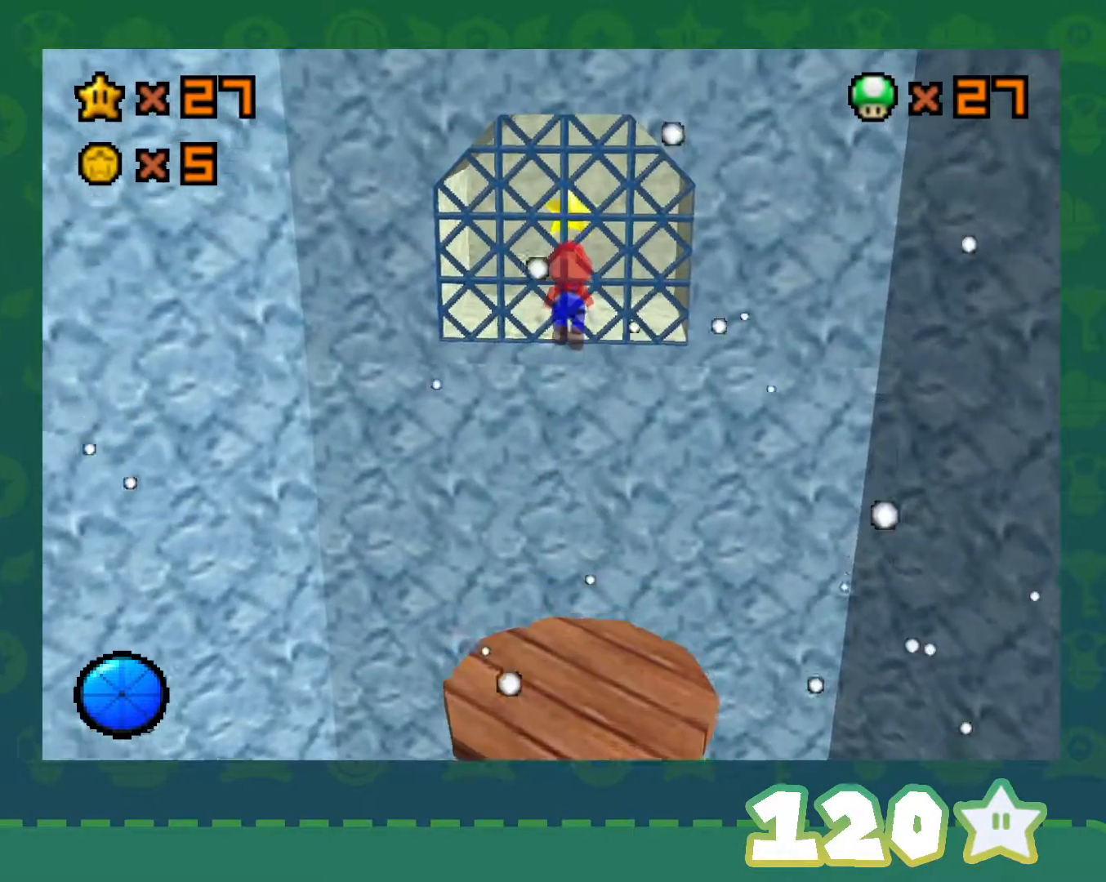
{"buttons": ["A"], "left_stick": "up", "events": [[67, "left_stick", "down"], [267, "B", "down"], [267, "left_stick", "up"], [483, "B", "up"]]}
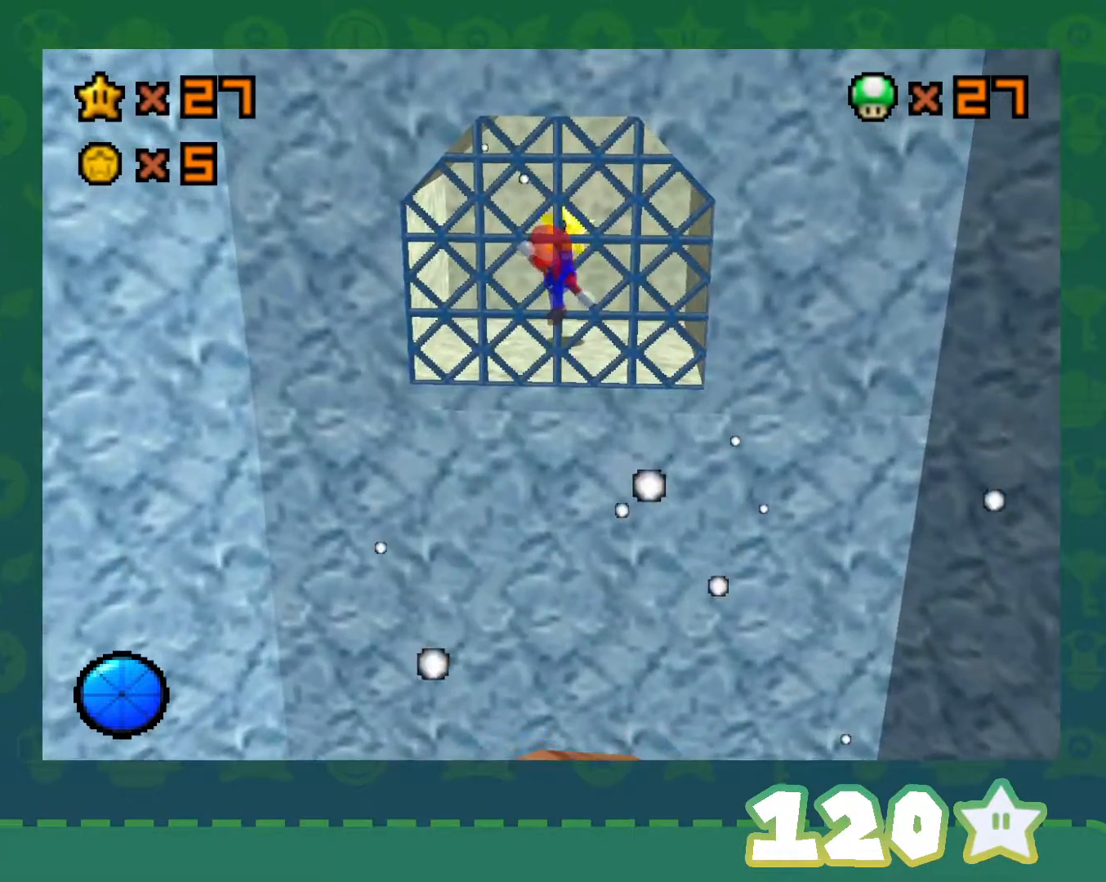
{"buttons": ["A", "Z"], "left_stick": "center", "events": [[67, "A", "up"], [317, "A", "down"], [350, "left_stick", "center"], [383, "Z", "down"], [417, "A", "up"], [483, "A", "down"]]}
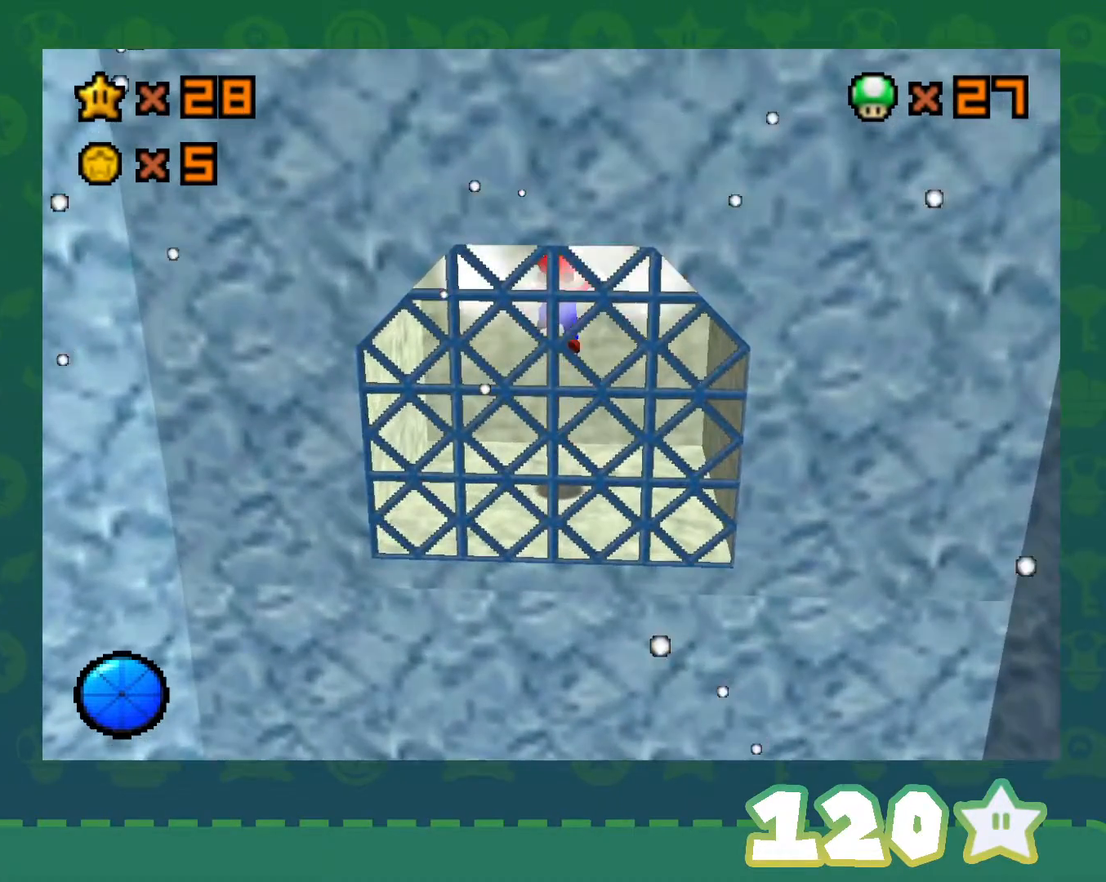
{"buttons": [], "left_stick": "center", "events": [[50, "Z", "up"], [100, "A", "up"]]}
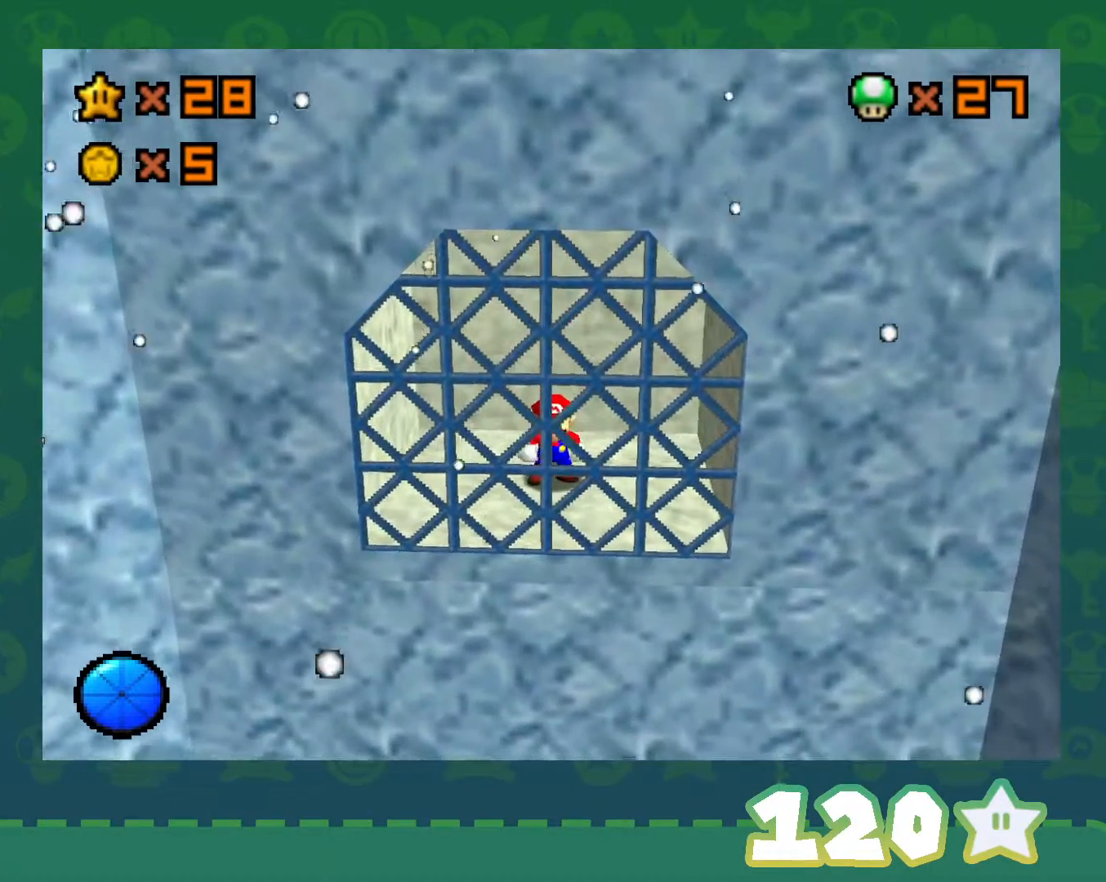
{"buttons": [], "left_stick": "center", "events": []}
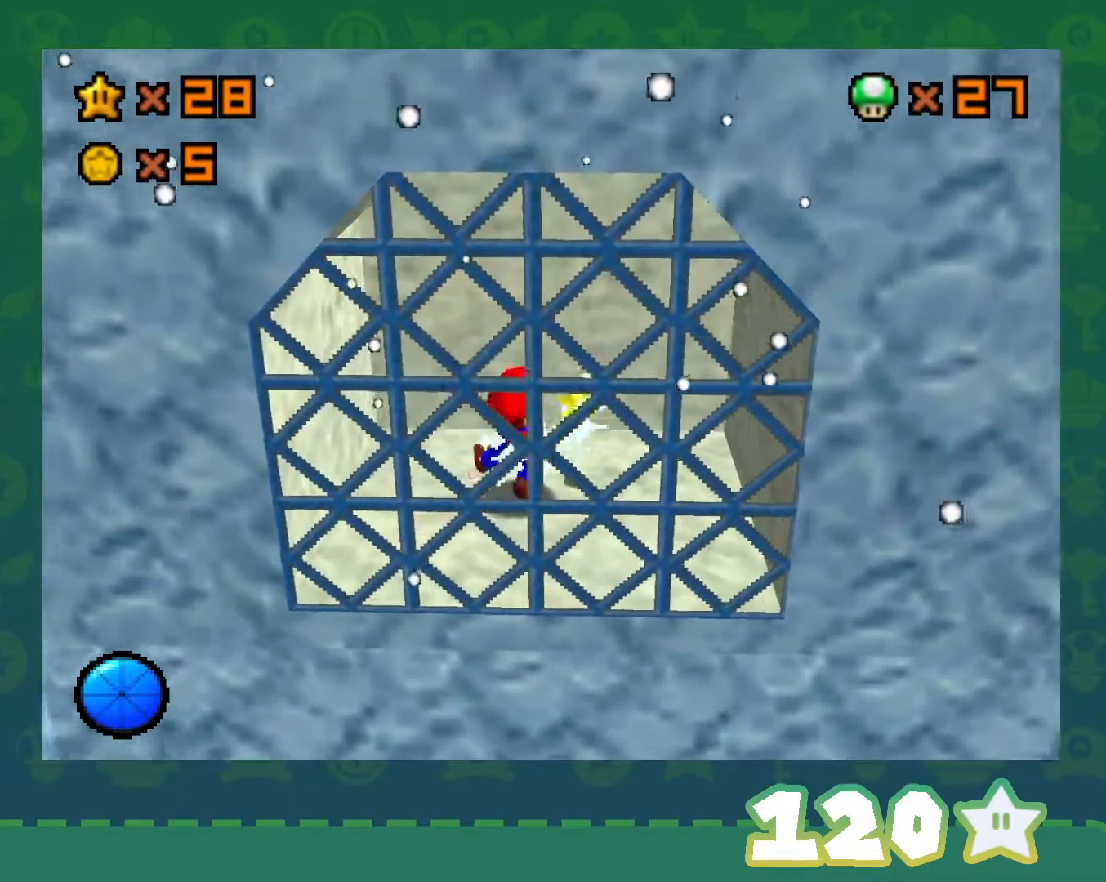
{"buttons": [], "left_stick": "center", "events": []}
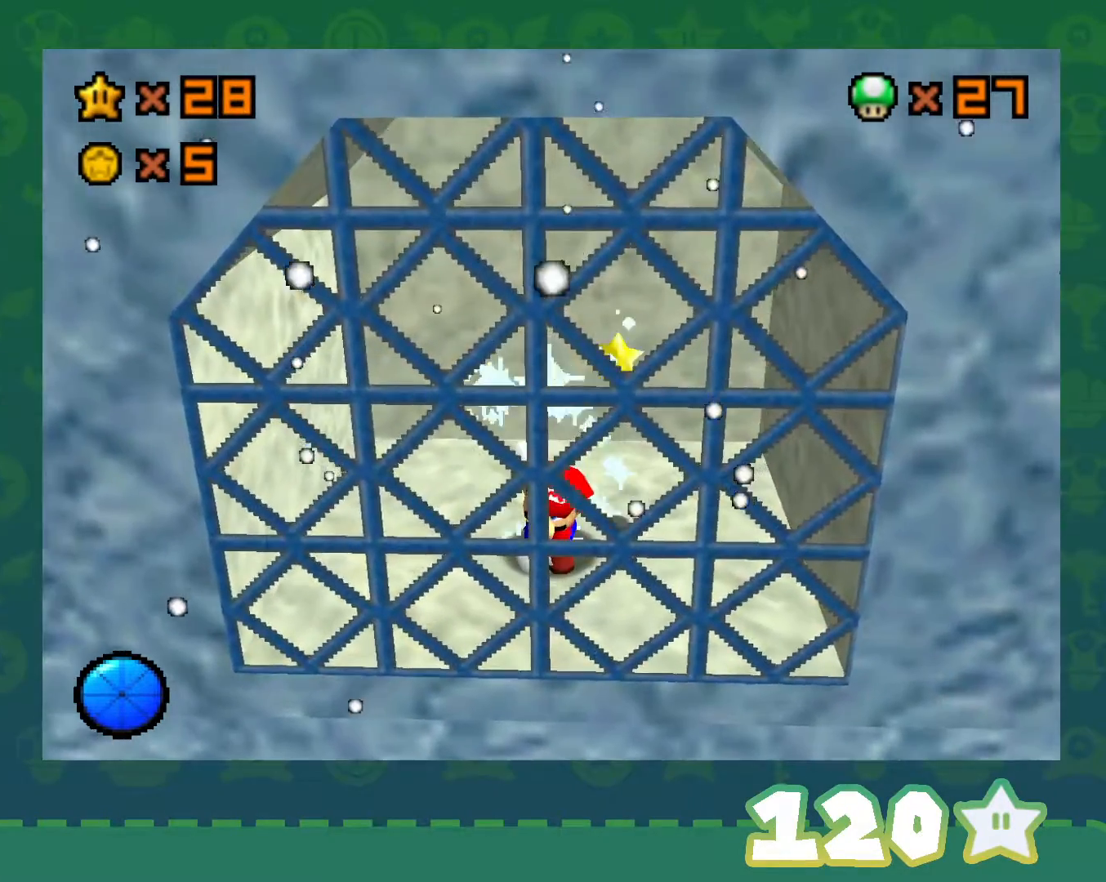
{"buttons": [], "left_stick": "center", "events": []}
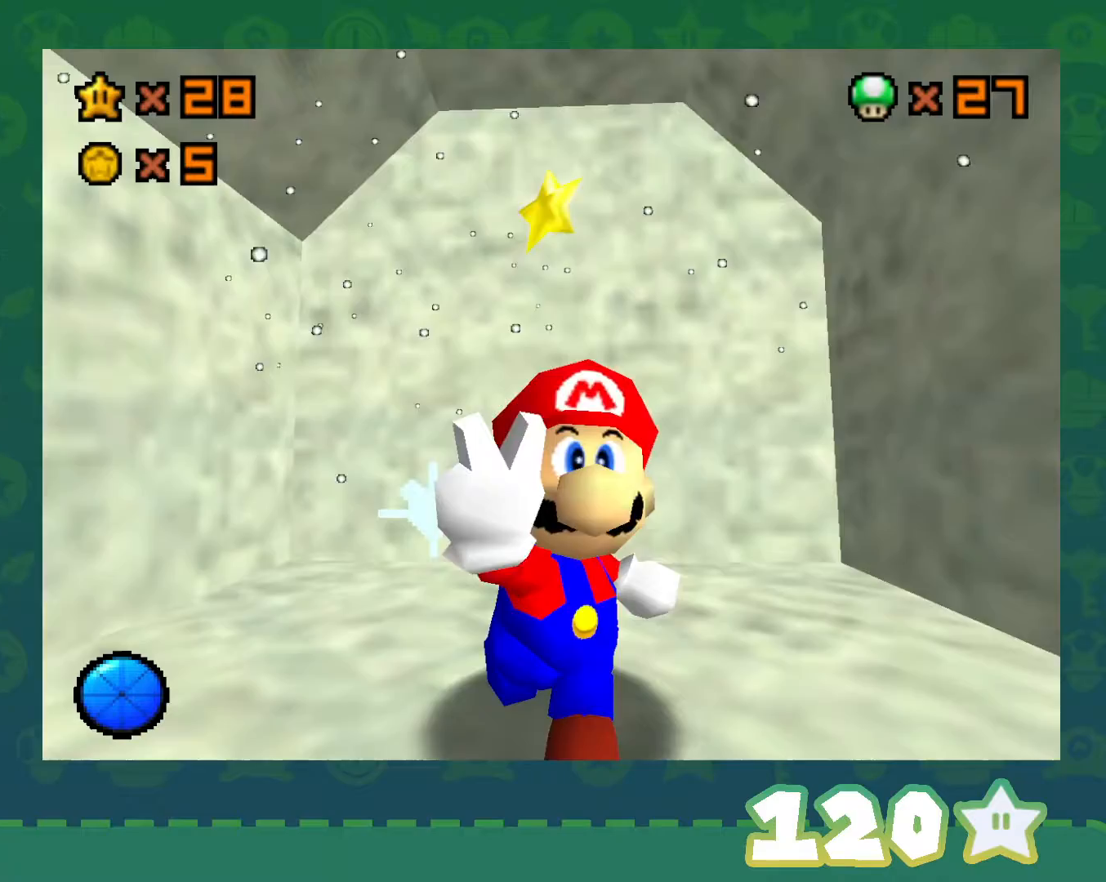
{"buttons": [], "left_stick": "center", "events": []}
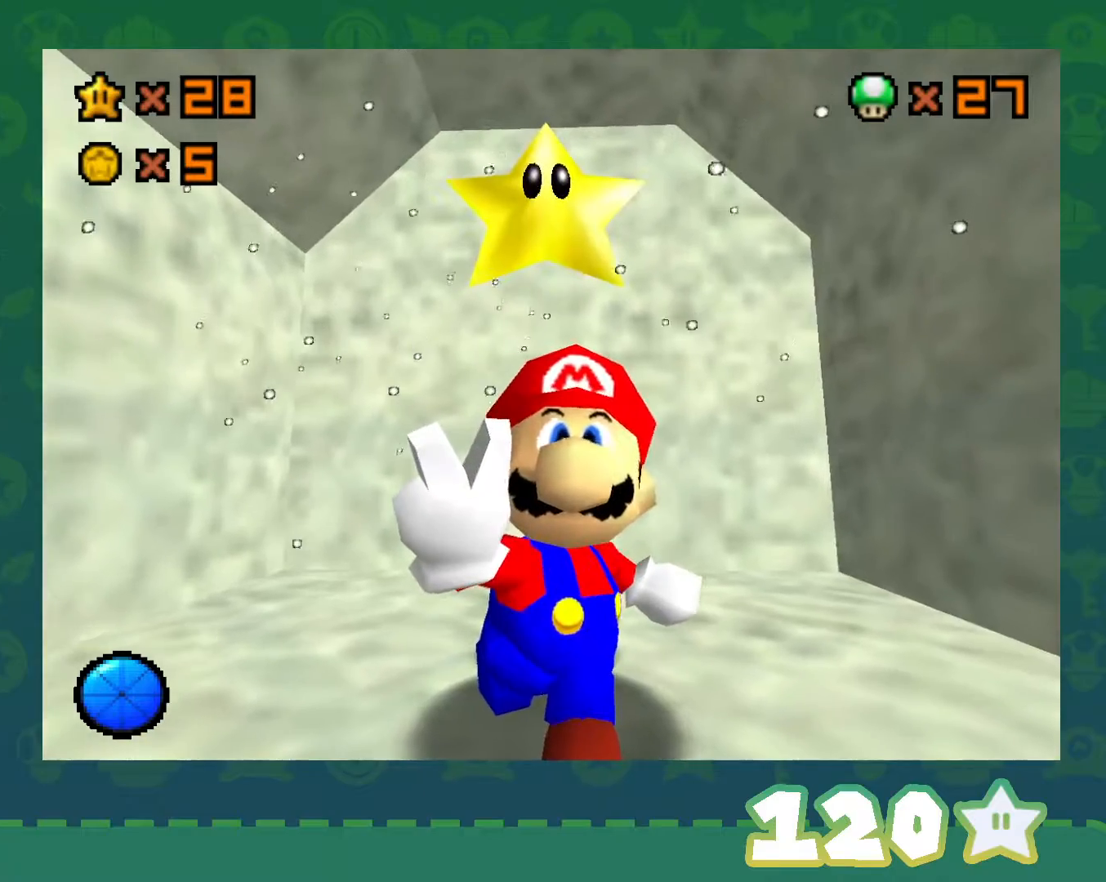
{"buttons": [], "left_stick": "center", "events": []}
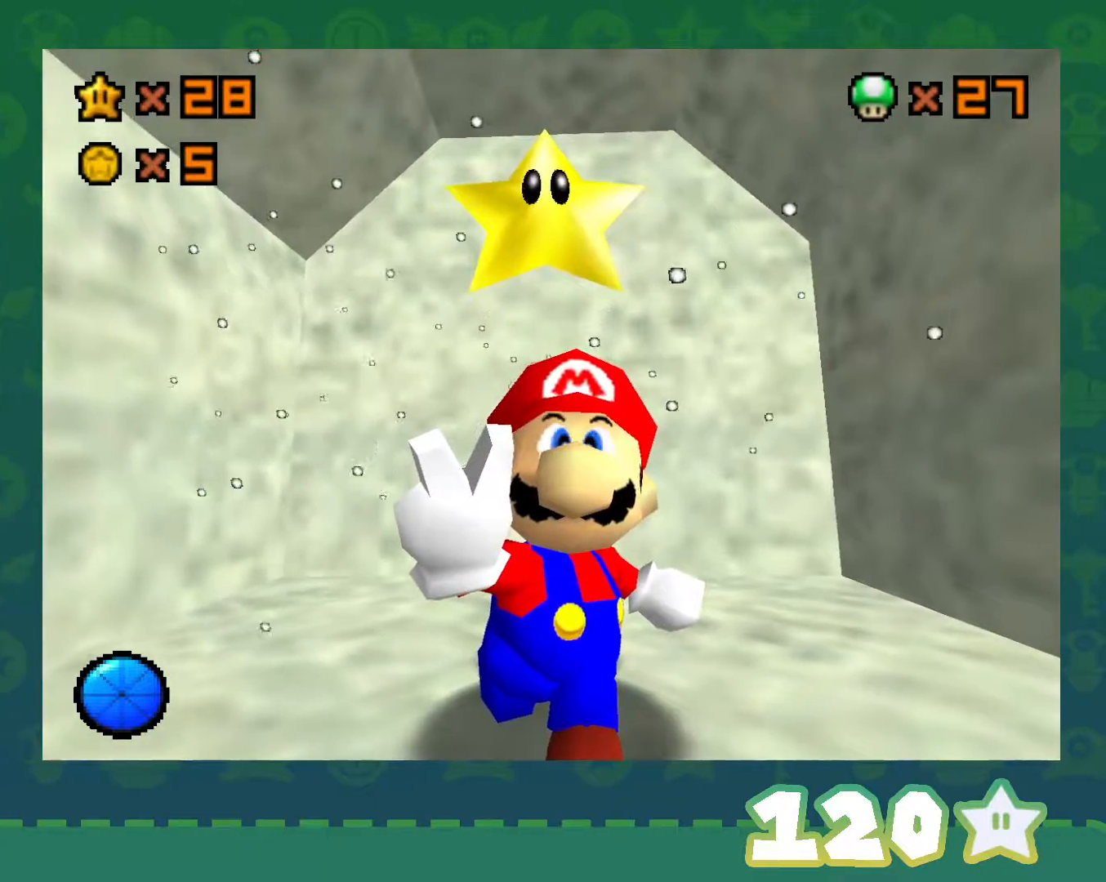
{"buttons": [], "left_stick": "center", "events": []}
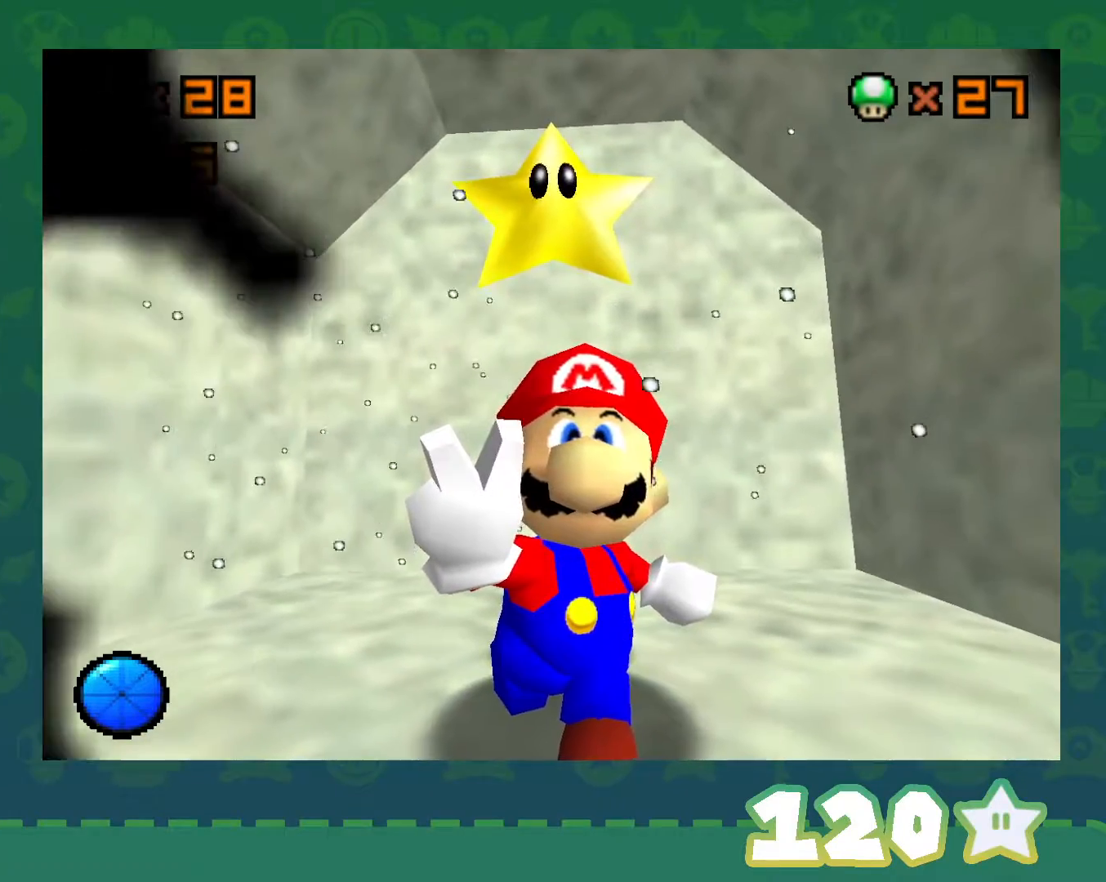
{"buttons": [], "left_stick": "center", "events": []}
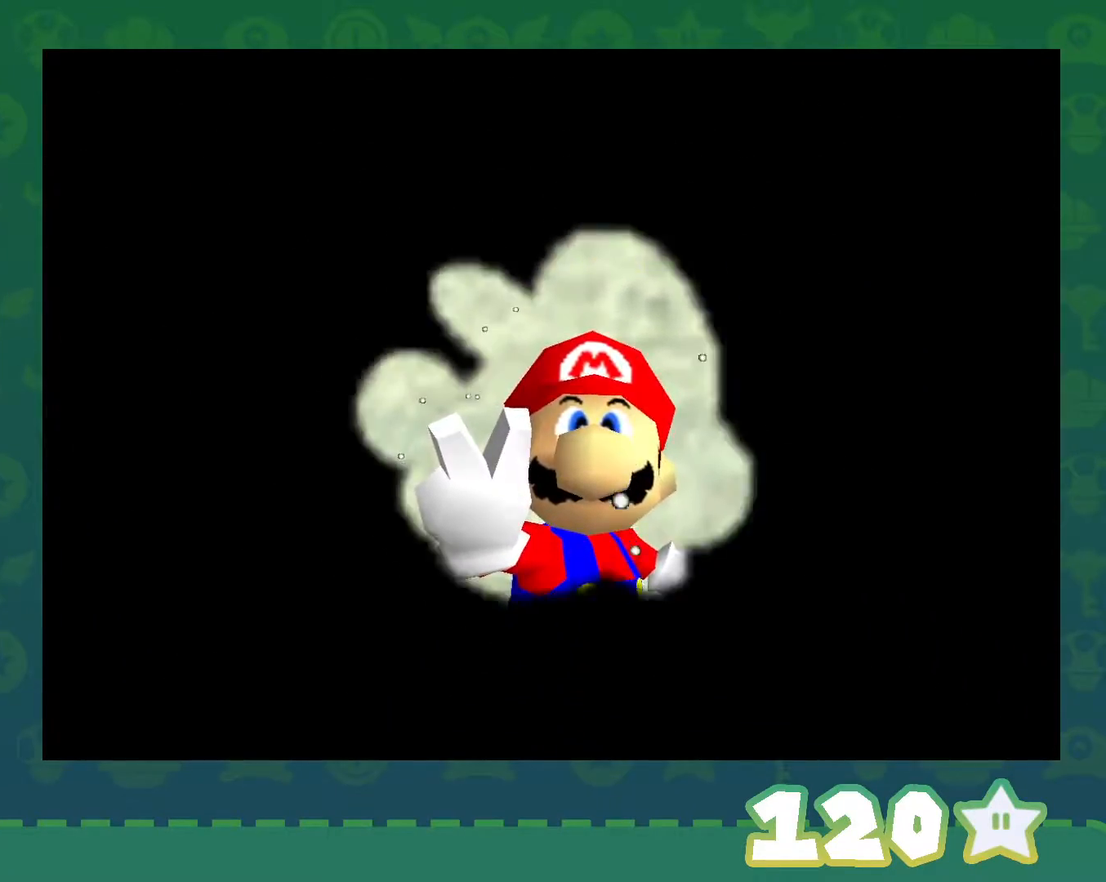
{"buttons": [], "left_stick": "center", "events": []}
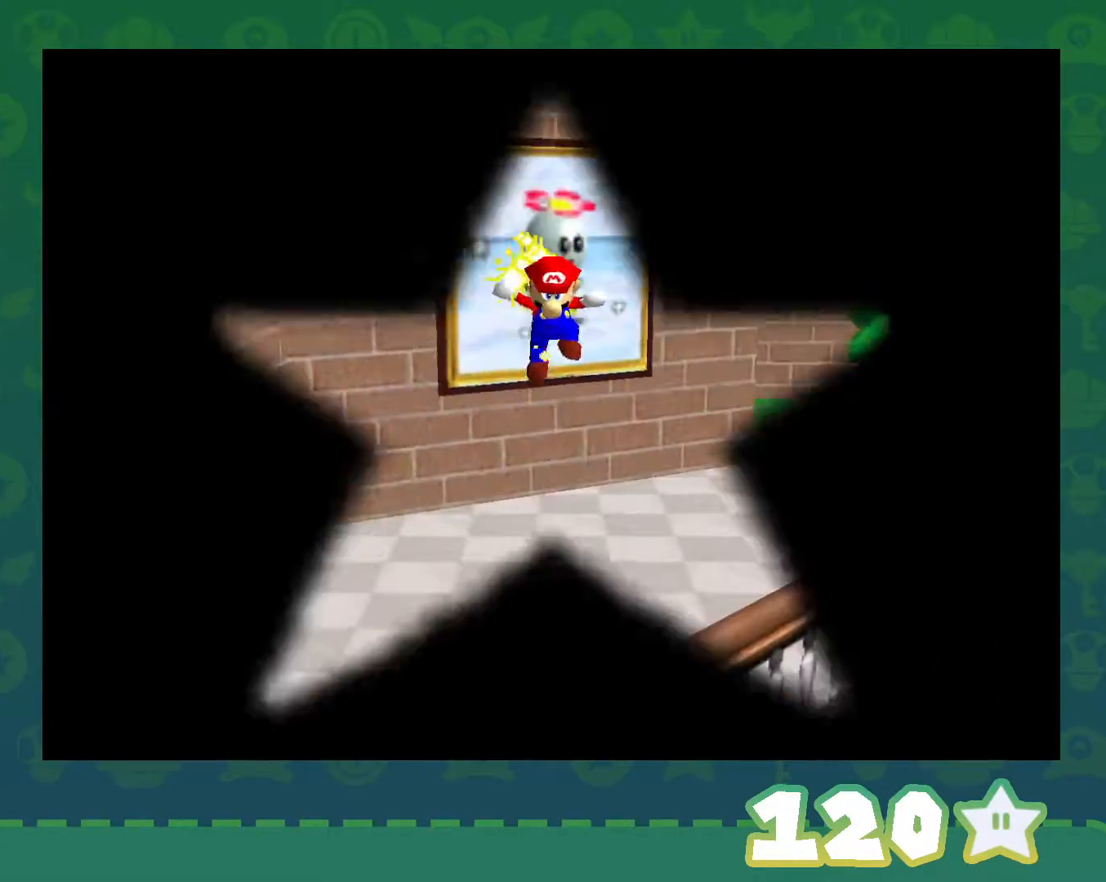
{"buttons": [], "left_stick": "center", "events": []}
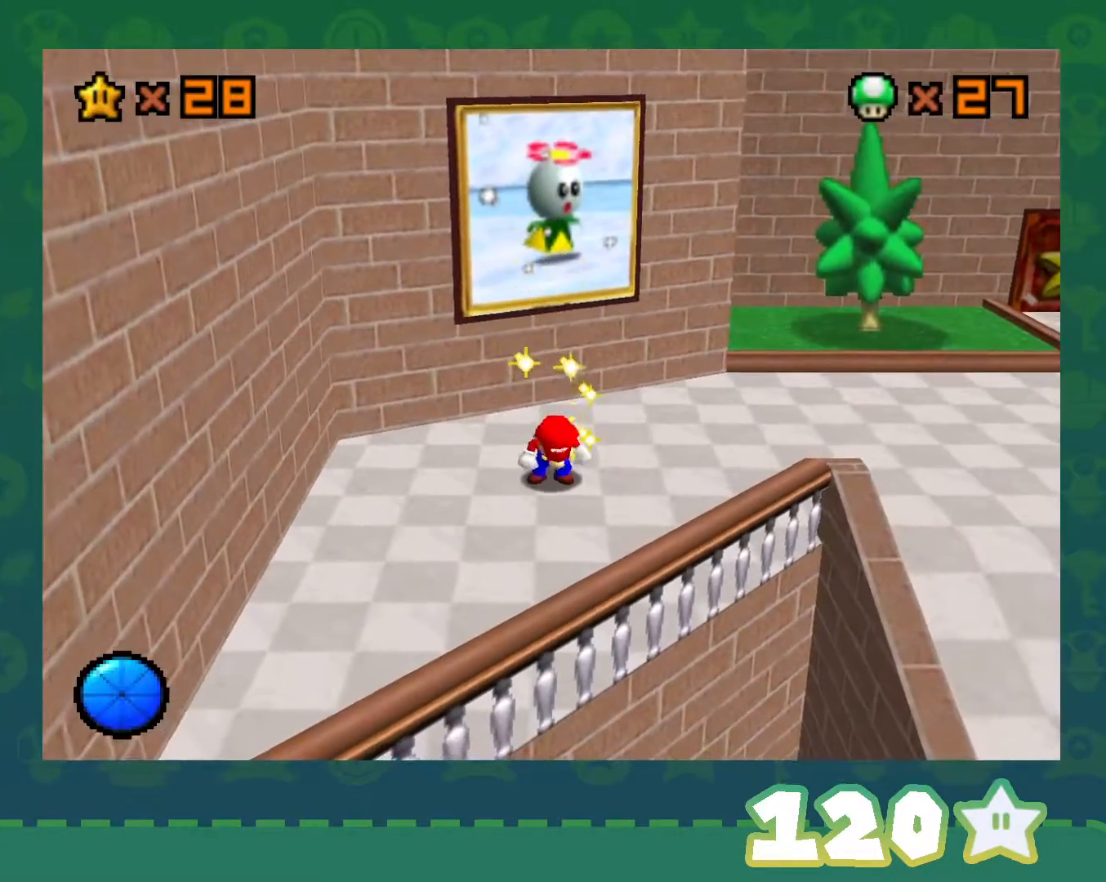
{"buttons": ["C_LEFT"], "left_stick": "center", "events": [[150, "C_LEFT", "down"], [283, "C_LEFT", "up"], [300, "C_LEFT", "down"], [433, "C_LEFT", "up"], [500, "C_LEFT", "down"]]}
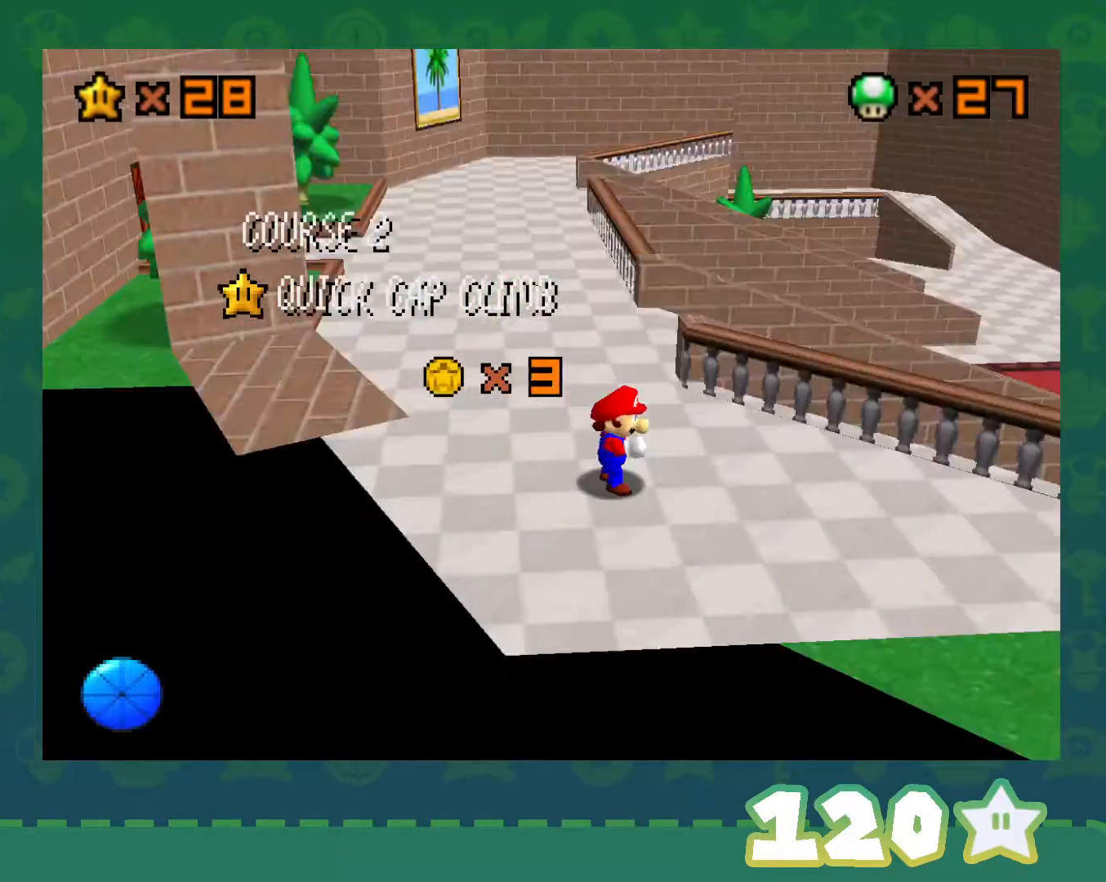
{"buttons": ["C_LEFT"], "left_stick": "center", "events": [[83, "C_LEFT", "up"], [150, "C_LEFT", "down"], [283, "C_LEFT", "up"], [333, "C_LEFT", "down"], [433, "C_LEFT", "up"], [500, "C_LEFT", "down"]]}
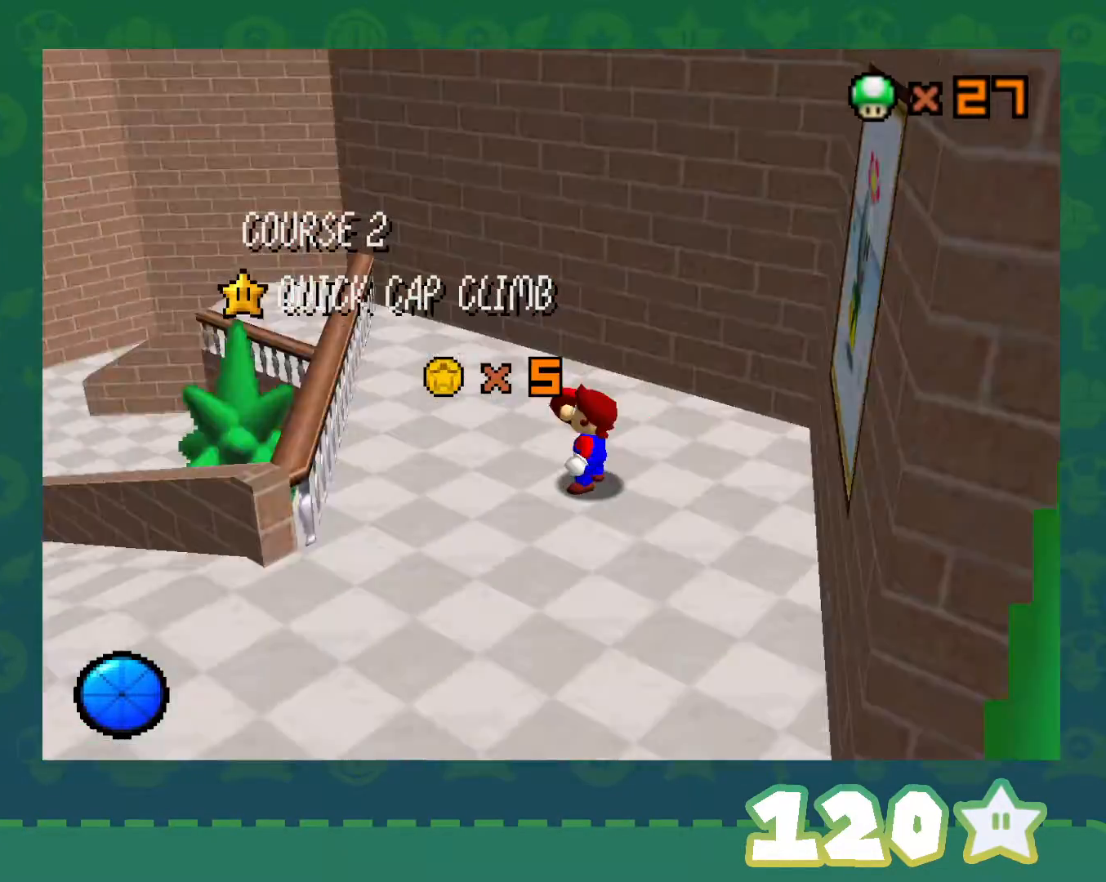
{"buttons": [], "left_stick": "center", "events": [[83, "C_LEFT", "up"], [150, "C_LEFT", "down"], [283, "C_LEFT", "up"]]}
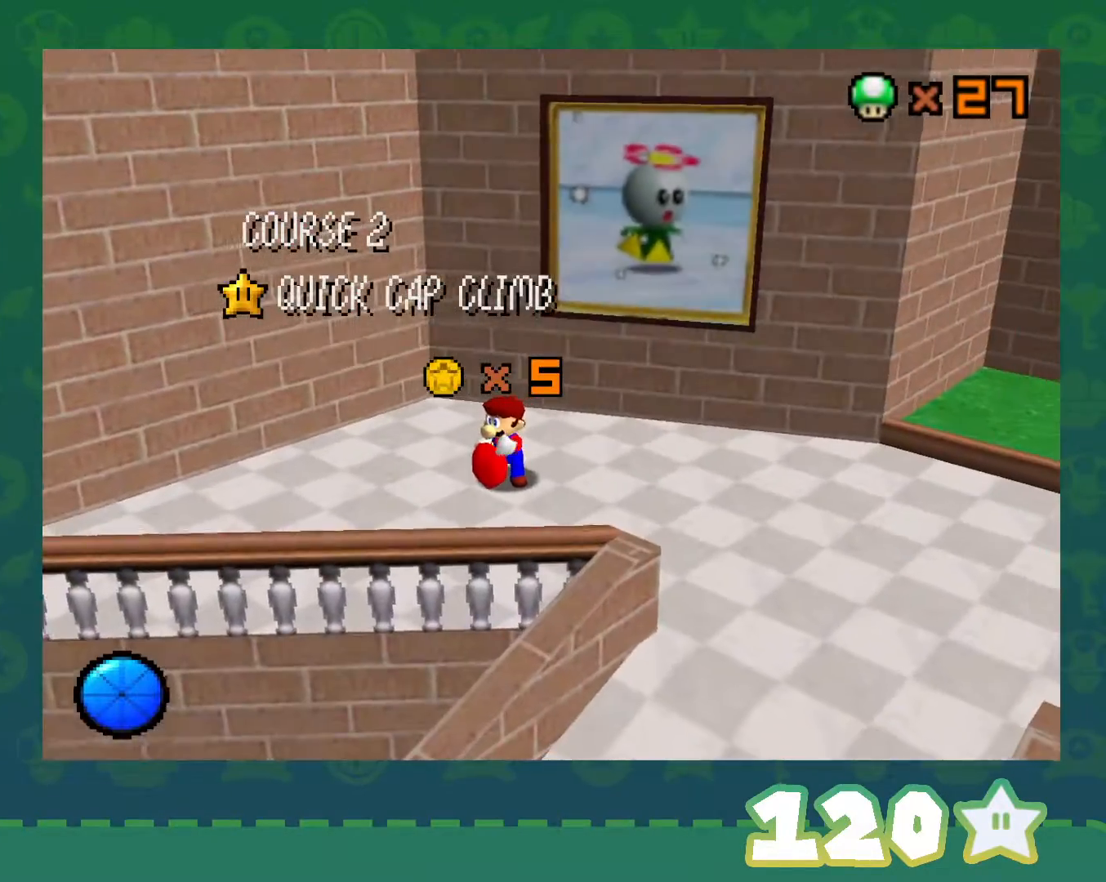
{"buttons": [], "left_stick": "center", "events": [[217, "C_LEFT", "down"], [333, "C_LEFT", "up"]]}
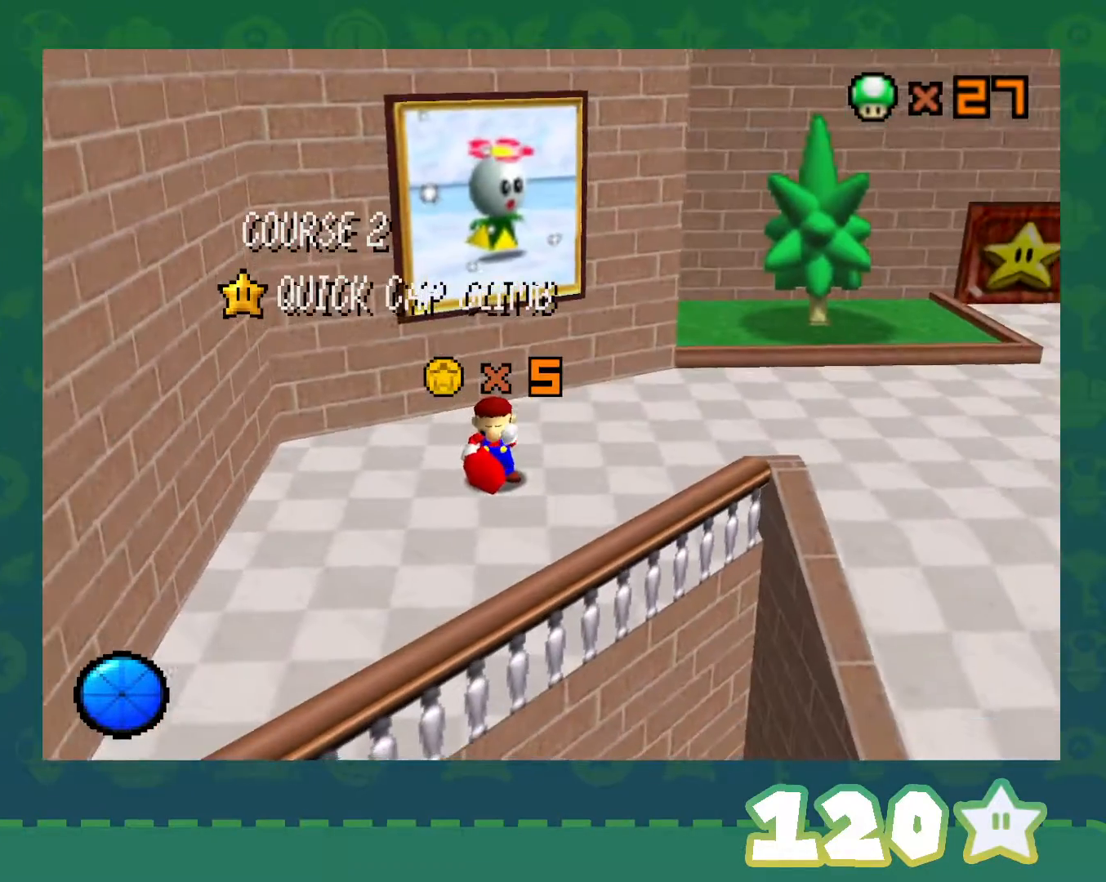
{"buttons": [], "left_stick": "center", "events": []}
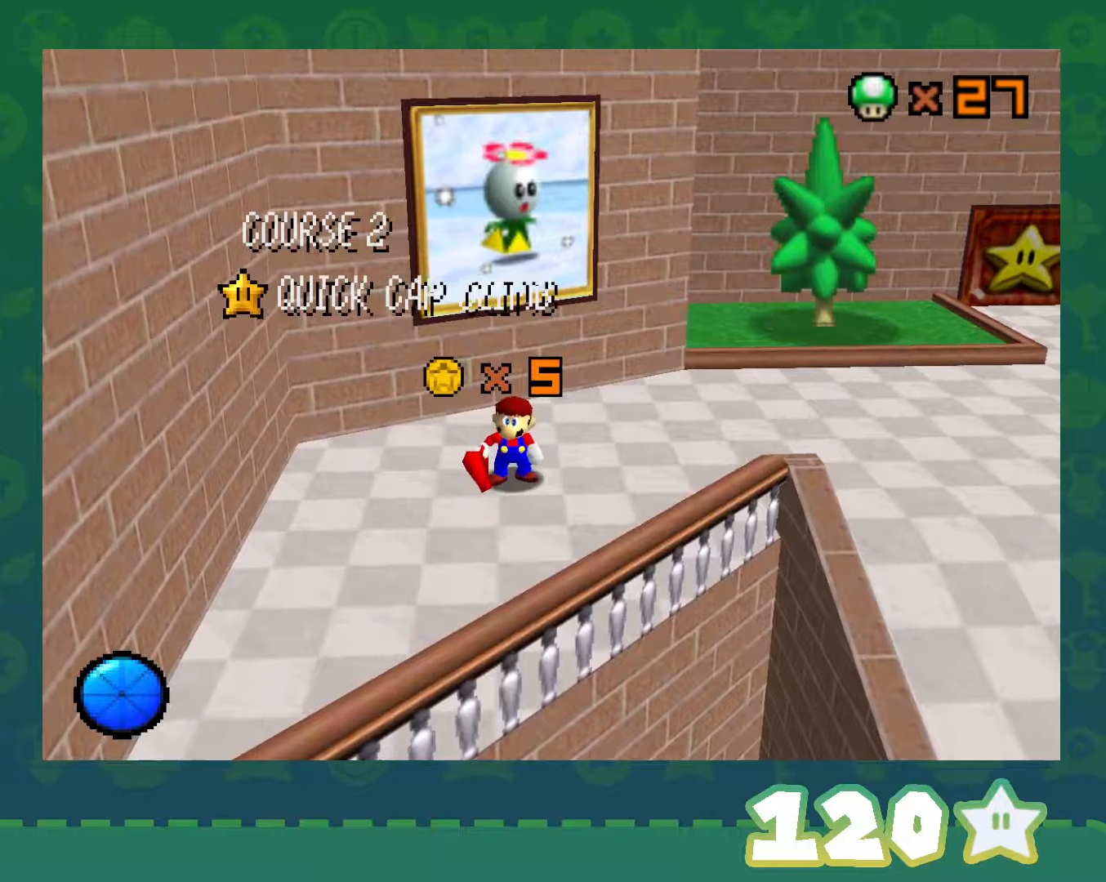
{"buttons": [], "left_stick": "center", "events": []}
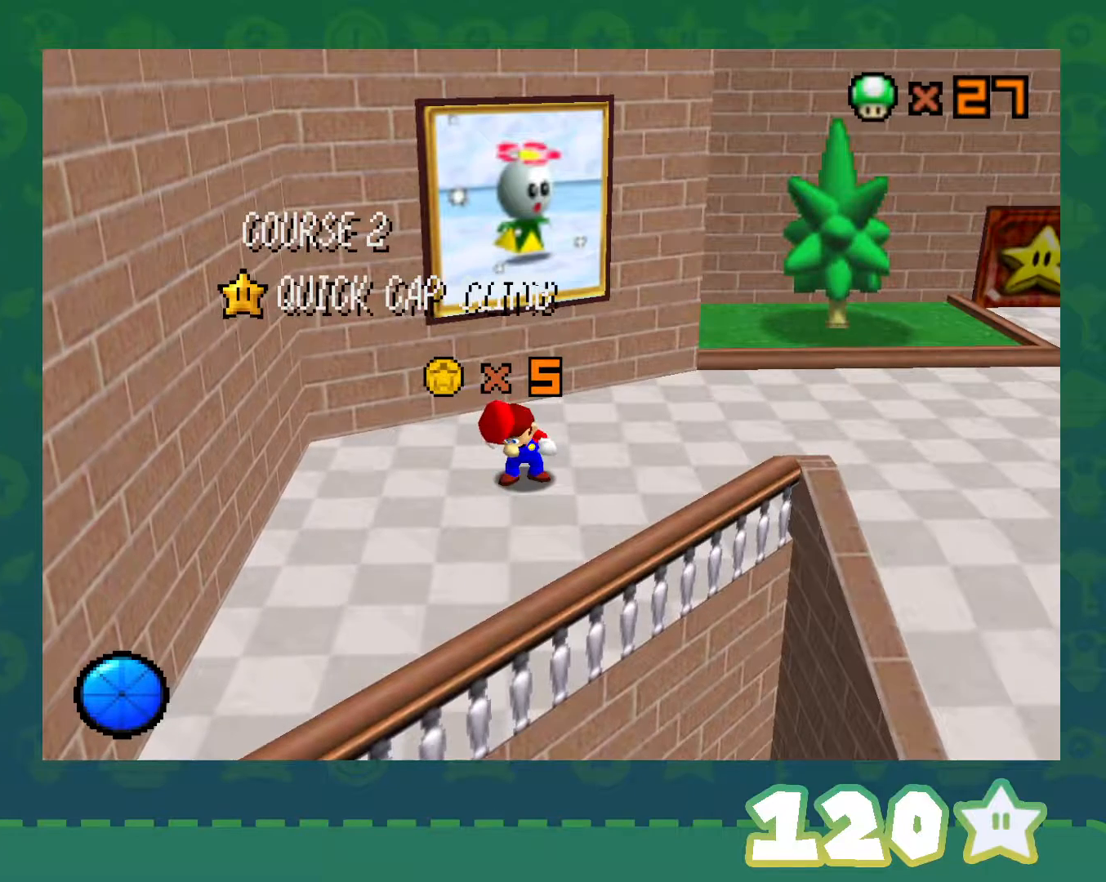
{"buttons": [], "left_stick": "center", "events": []}
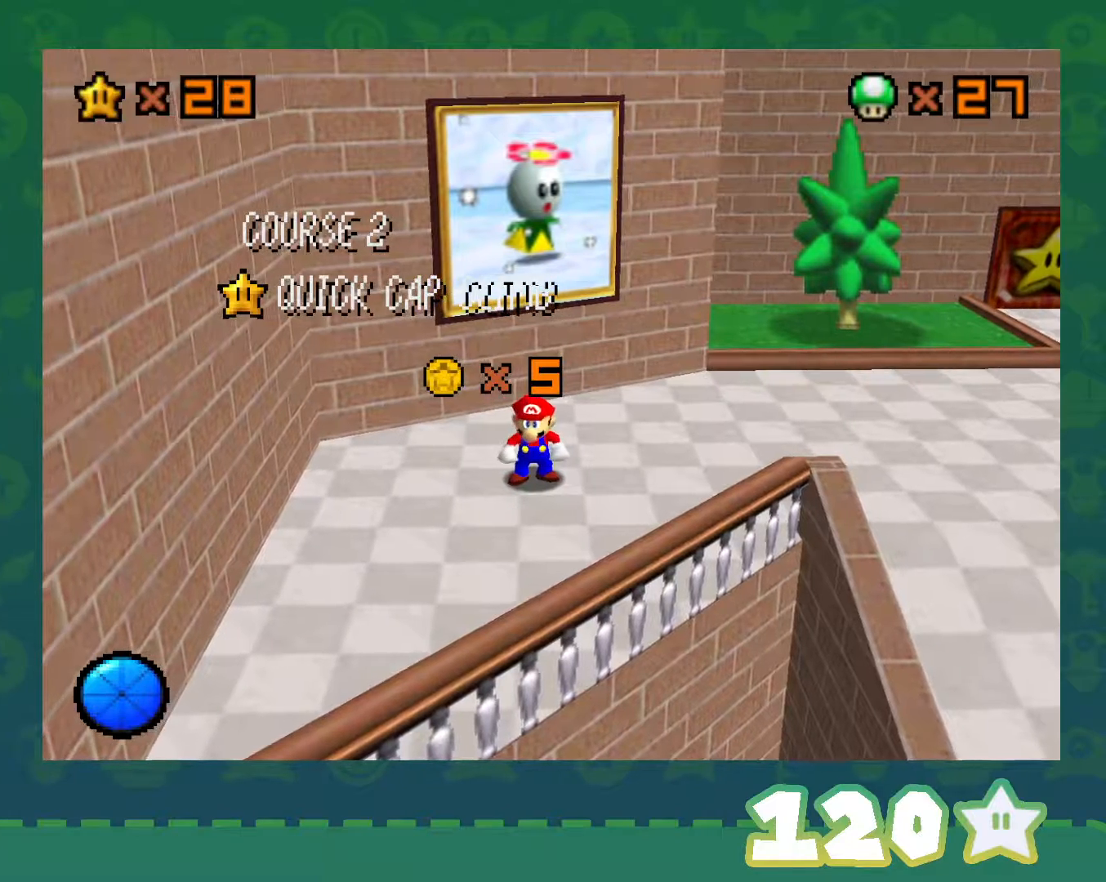
{"buttons": [], "left_stick": "center", "events": []}
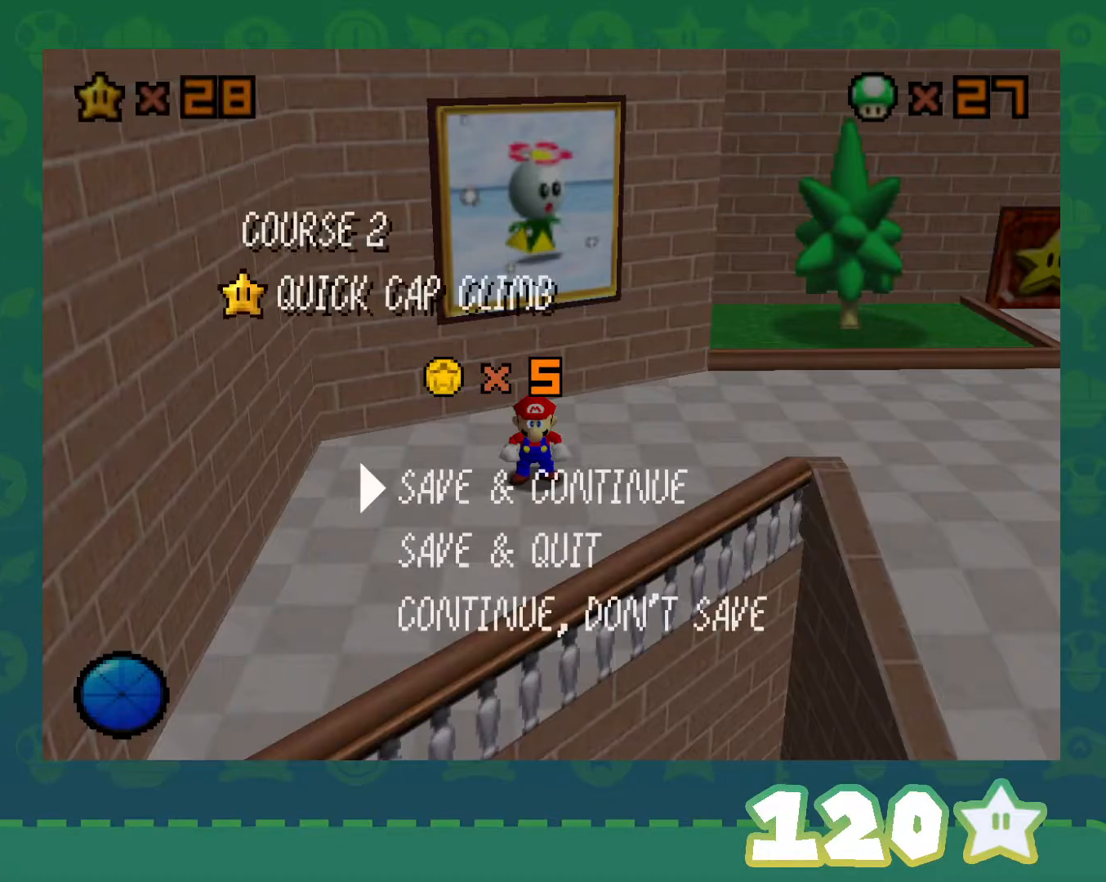
{"buttons": [], "left_stick": "up", "events": [[83, "A", "down"], [217, "A", "up"], [400, "left_stick", "up"]]}
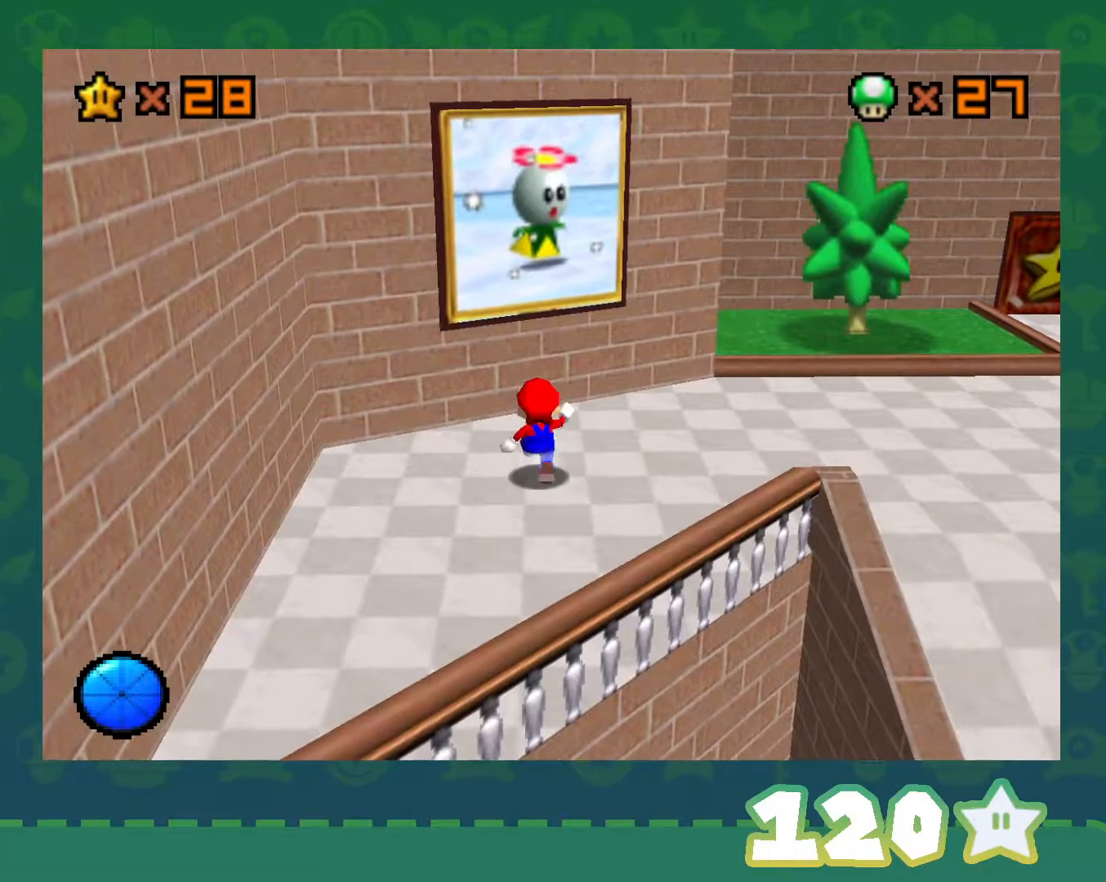
{"buttons": ["A", "B"], "left_stick": "up", "events": [[183, "A", "down"], [367, "B", "down"]]}
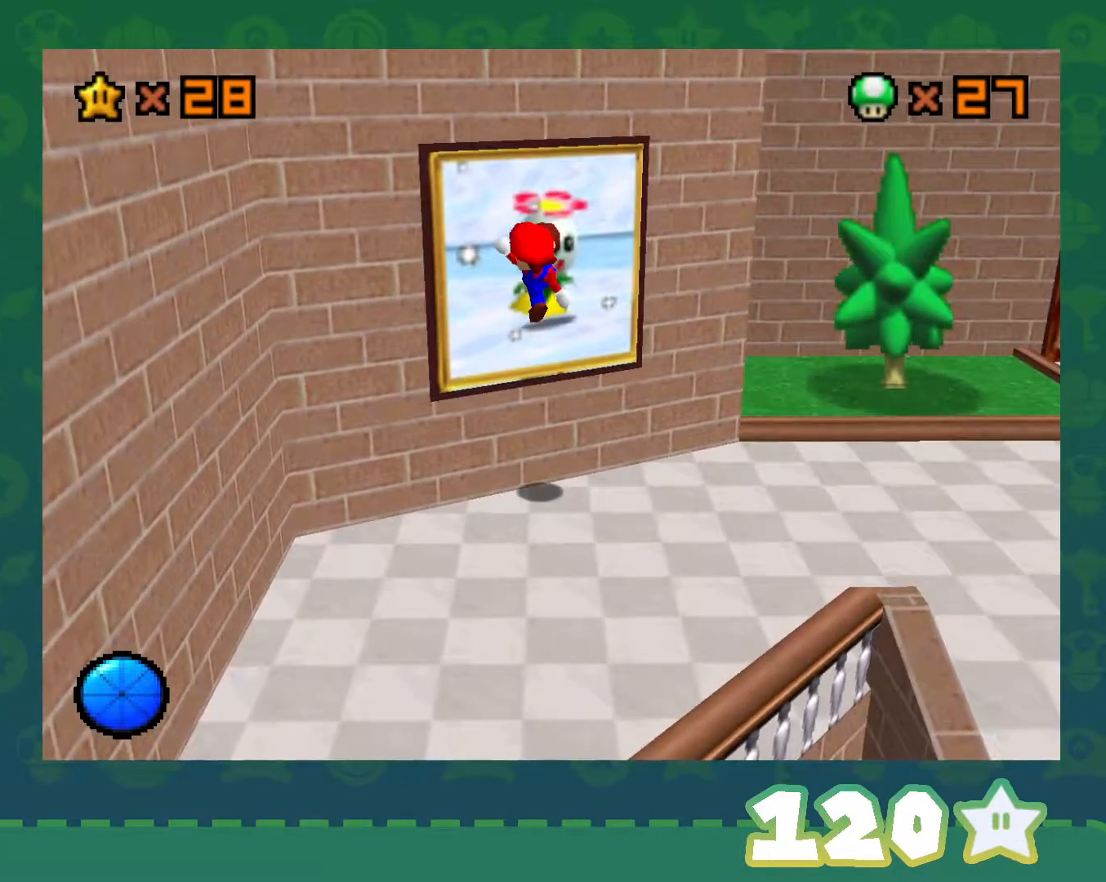
{"buttons": [], "left_stick": "center", "events": [[67, "A", "up"], [67, "B", "up"], [367, "left_stick", "center"]]}
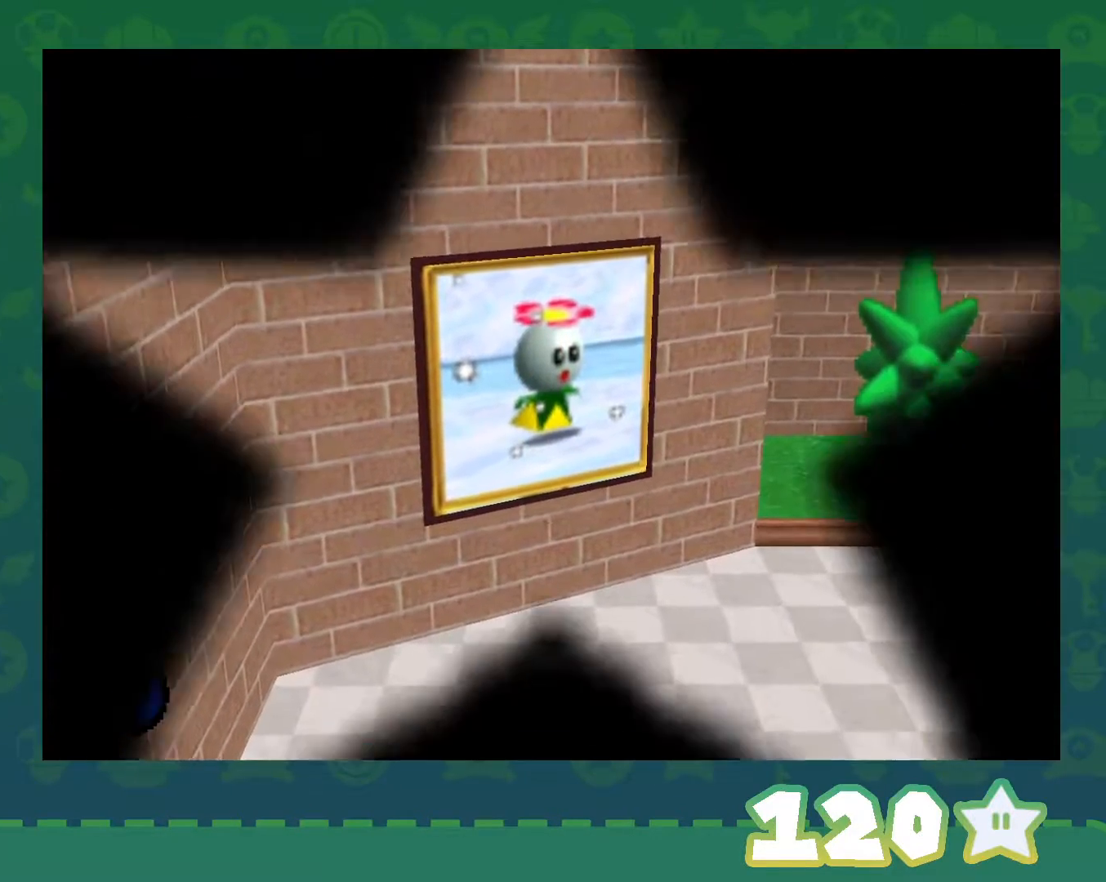
{"buttons": [], "left_stick": "center", "events": []}